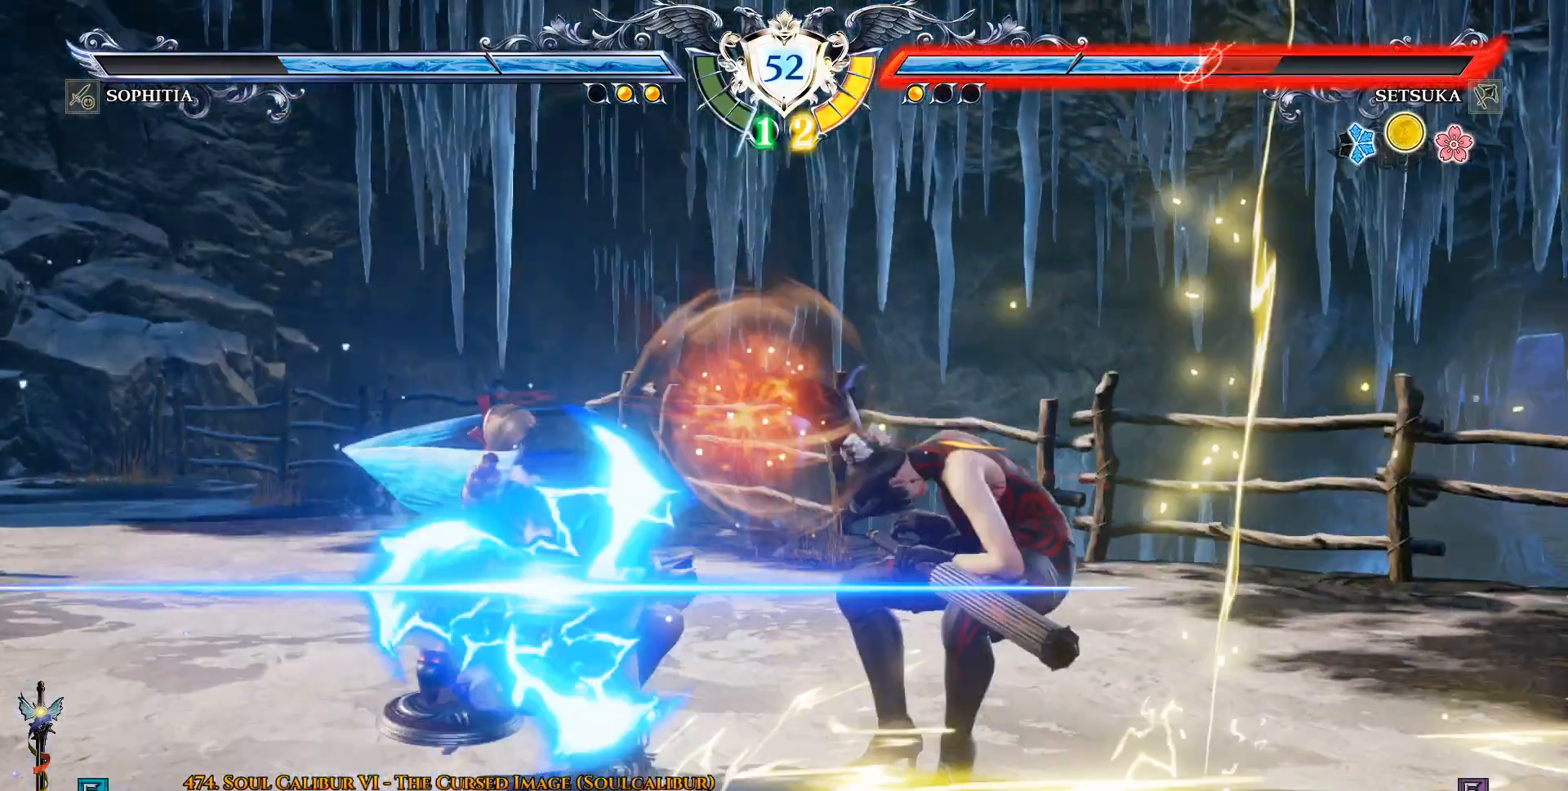
Gameplay with a controller (PlayStation layout); each line is a JSON object with the inputs held at the frame after it (dt_ms = milliseconds from this image to that frame). "events" lists button and stick changes between this image and that frame as [ms after this image, input, new state], when the widget could be followed in between. Not read: DPAD_UP.
{"dt_ms": 500, "buttons": ["CROSS"], "left_stick": "center", "right_stick": "center", "events": [[233, "CROSS", "up"], [283, "CROSS", "down"], [433, "CROSS", "up"], [483, "CROSS", "down"]]}
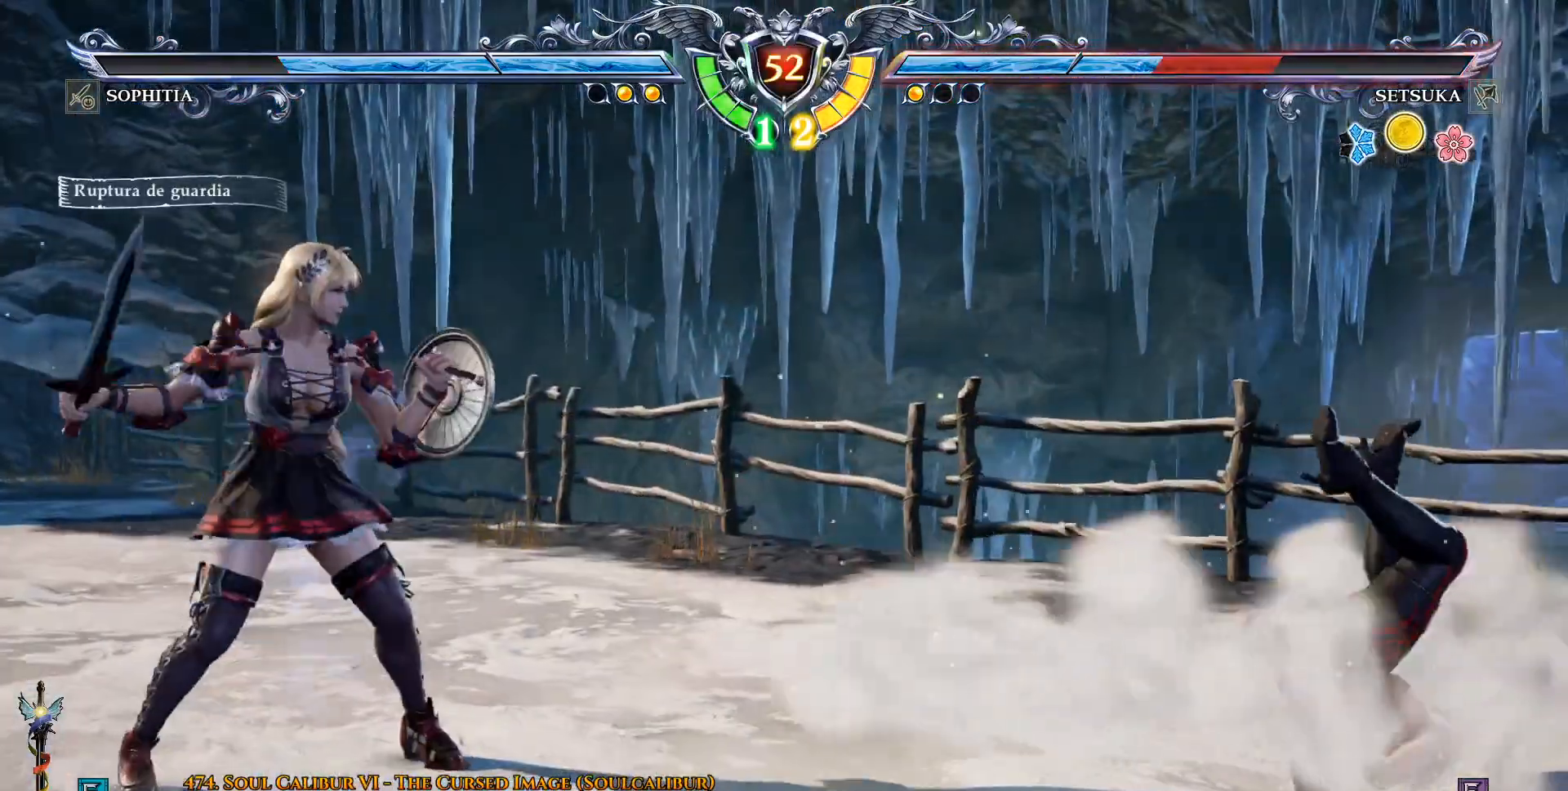
{"dt_ms": 500, "buttons": ["CROSS"], "left_stick": "center", "right_stick": "center", "events": [[83, "CROSS", "up"], [200, "CROSS", "down"], [267, "CROSS", "up"], [350, "CROSS", "down"]]}
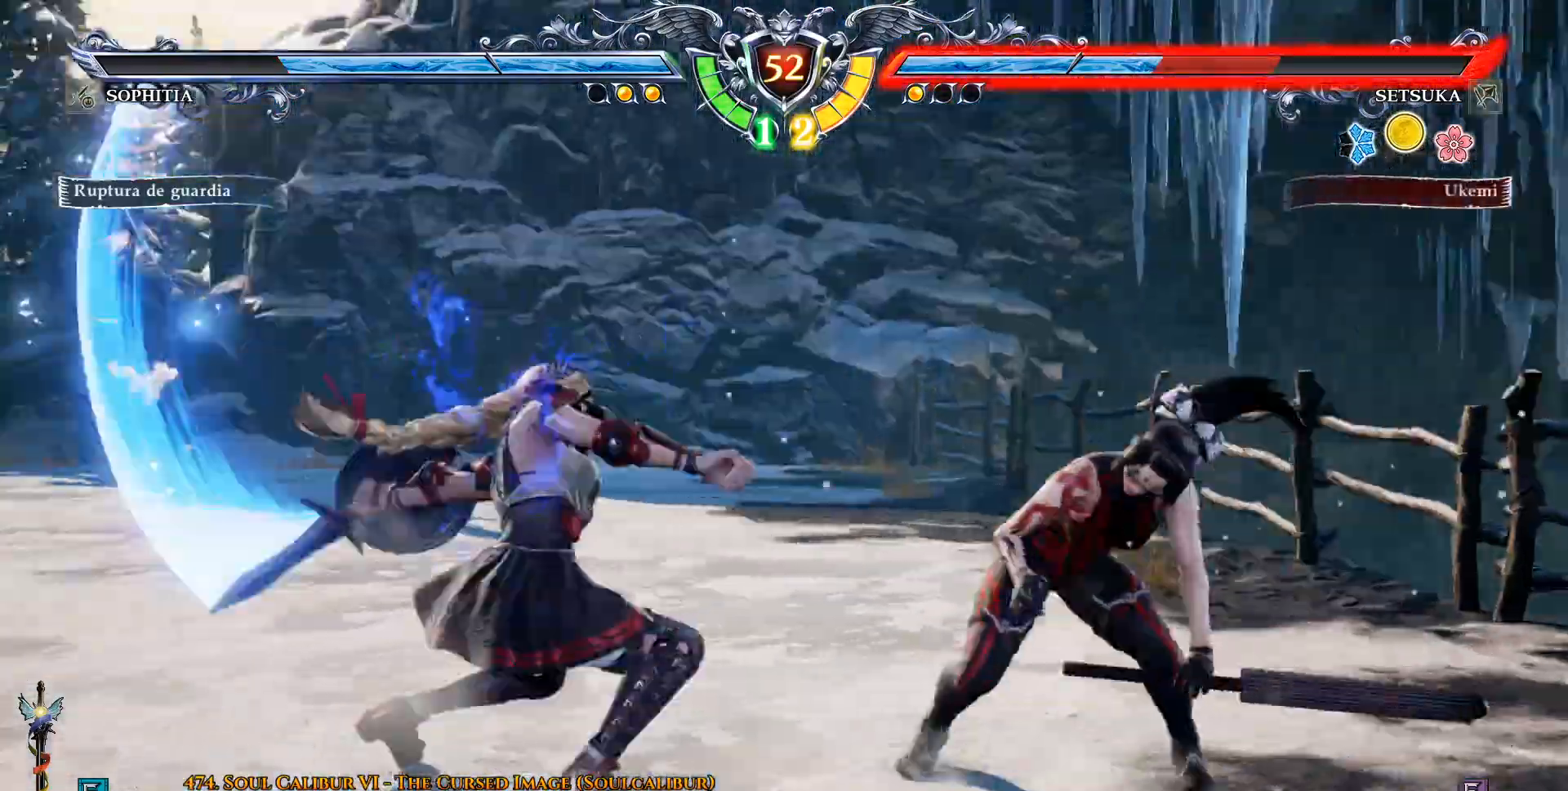
{"dt_ms": 500, "buttons": ["DPAD_LEFT"], "left_stick": "center", "right_stick": "center", "events": [[283, "CROSS", "up"], [383, "DPAD_LEFT", "down"]]}
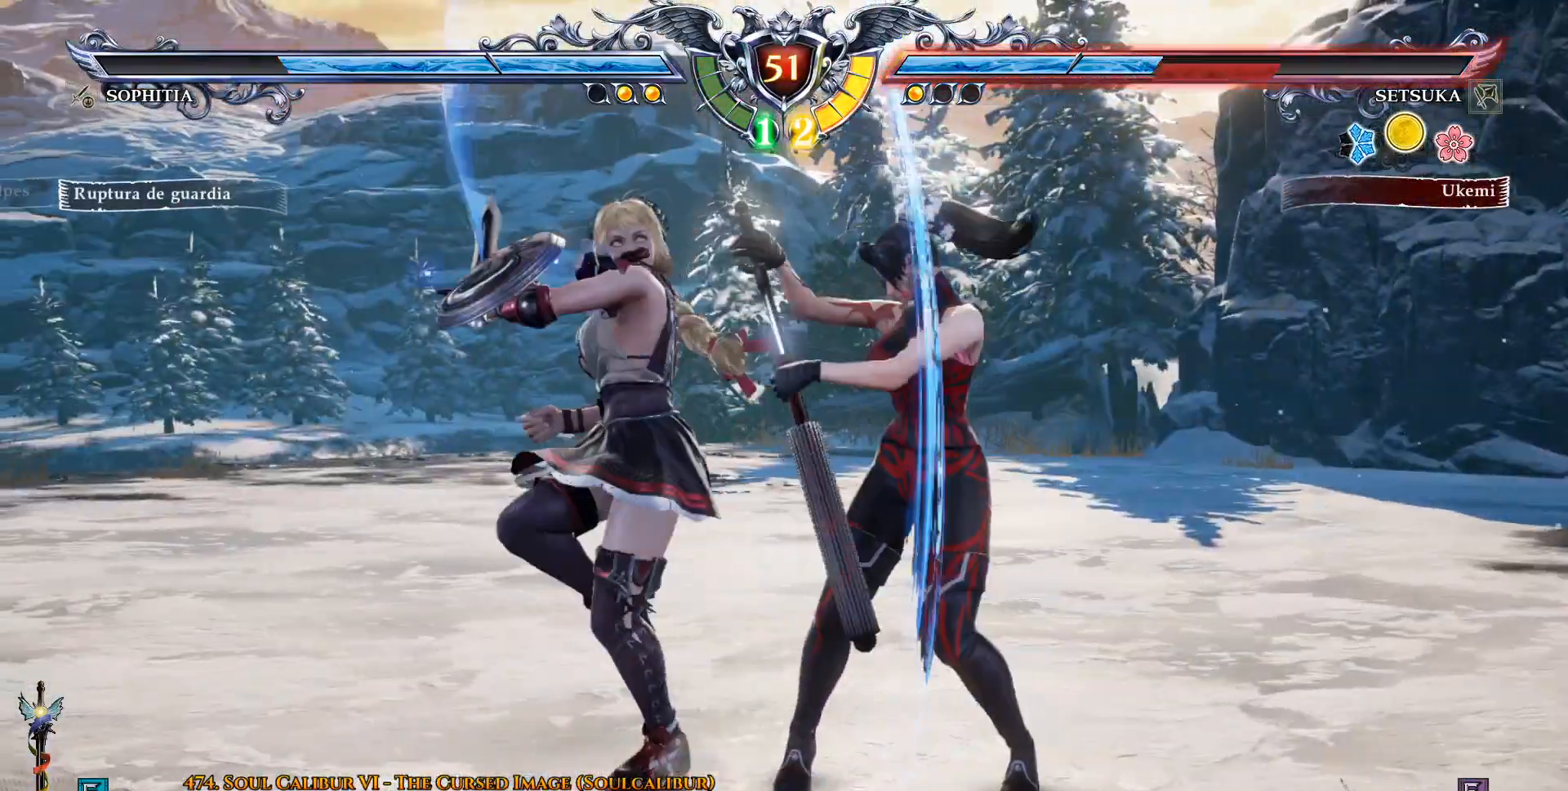
{"dt_ms": 500, "buttons": ["TRIANGLE", "DPAD_RIGHT"], "left_stick": "center", "right_stick": "center", "events": [[33, "DPAD_DOWN", "down"], [50, "DPAD_RIGHT", "down"], [50, "SQUARE", "down"], [100, "CROSS", "down"], [100, "DPAD_DOWN", "up"], [100, "DPAD_LEFT", "up"], [233, "CROSS", "up"], [233, "SQUARE", "up"], [250, "TRIANGLE", "down"], [283, "DPAD_RIGHT", "up"], [500, "DPAD_RIGHT", "down"]]}
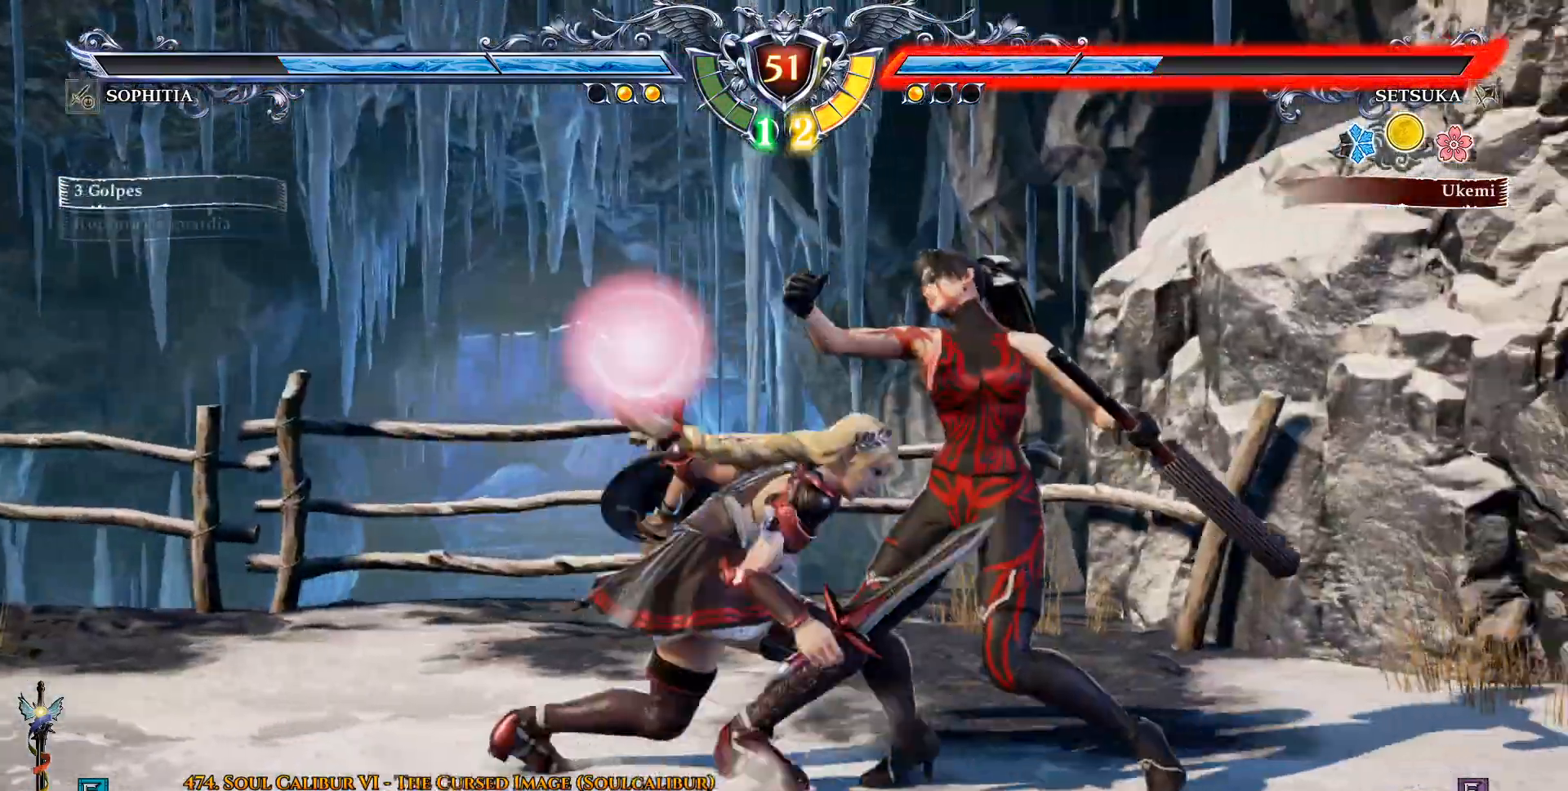
{"dt_ms": 500, "buttons": [], "left_stick": "center", "right_stick": "center", "events": [[167, "DPAD_RIGHT", "up"], [200, "TRIANGLE", "up"], [250, "CROSS", "down"], [433, "CROSS", "up"]]}
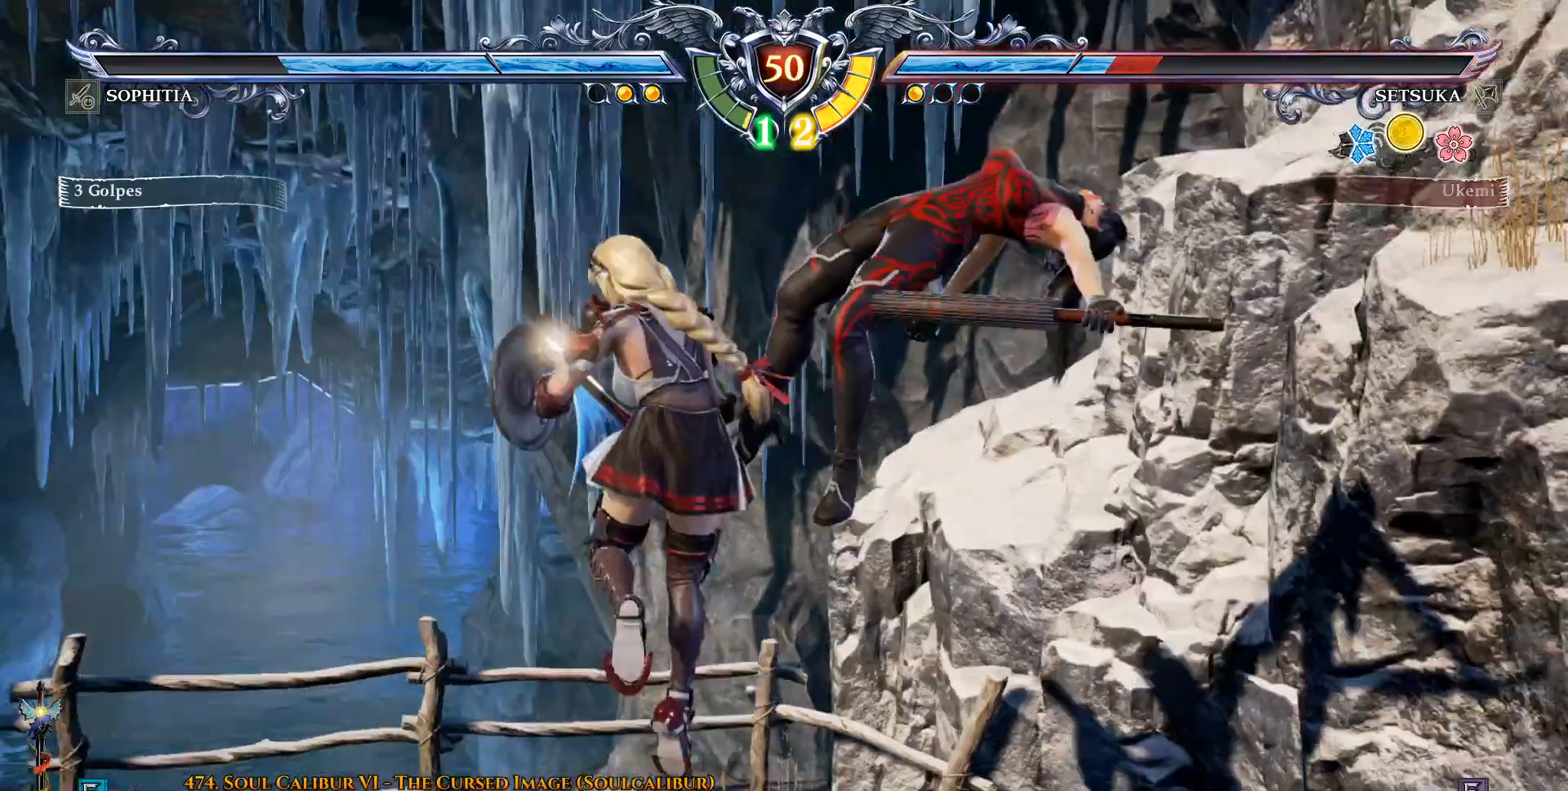
{"dt_ms": 500, "buttons": [], "left_stick": "center", "right_stick": "center", "events": [[133, "CROSS", "down"], [383, "CROSS", "up"]]}
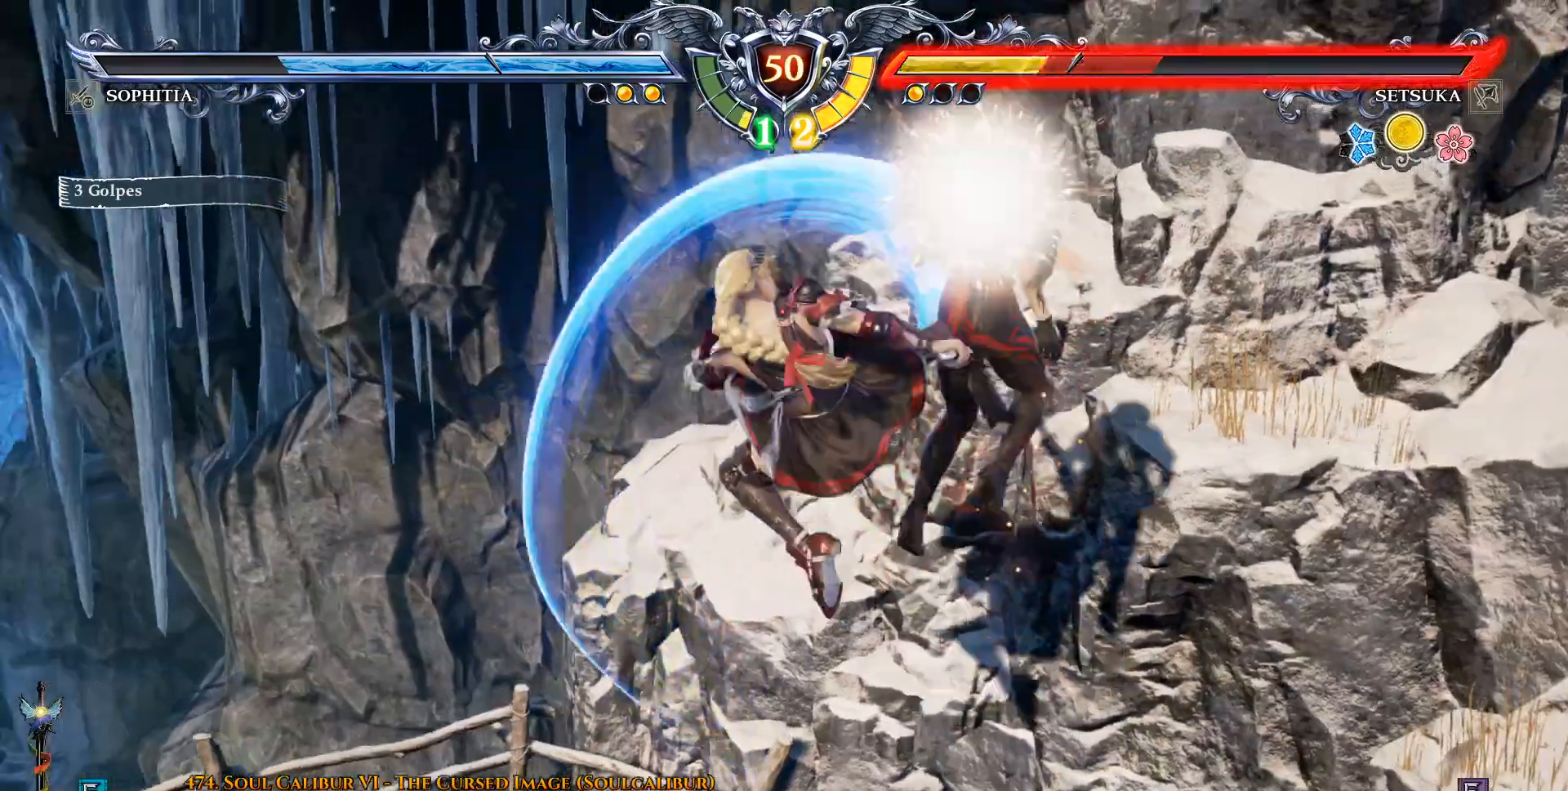
{"dt_ms": 500, "buttons": ["CROSS"], "left_stick": "center", "right_stick": "center", "events": [[17, "CROSS", "down"], [83, "CROSS", "up"], [183, "CROSS", "down"], [233, "CROSS", "up"], [300, "CROSS", "down"], [417, "CROSS", "up"], [483, "CROSS", "down"]]}
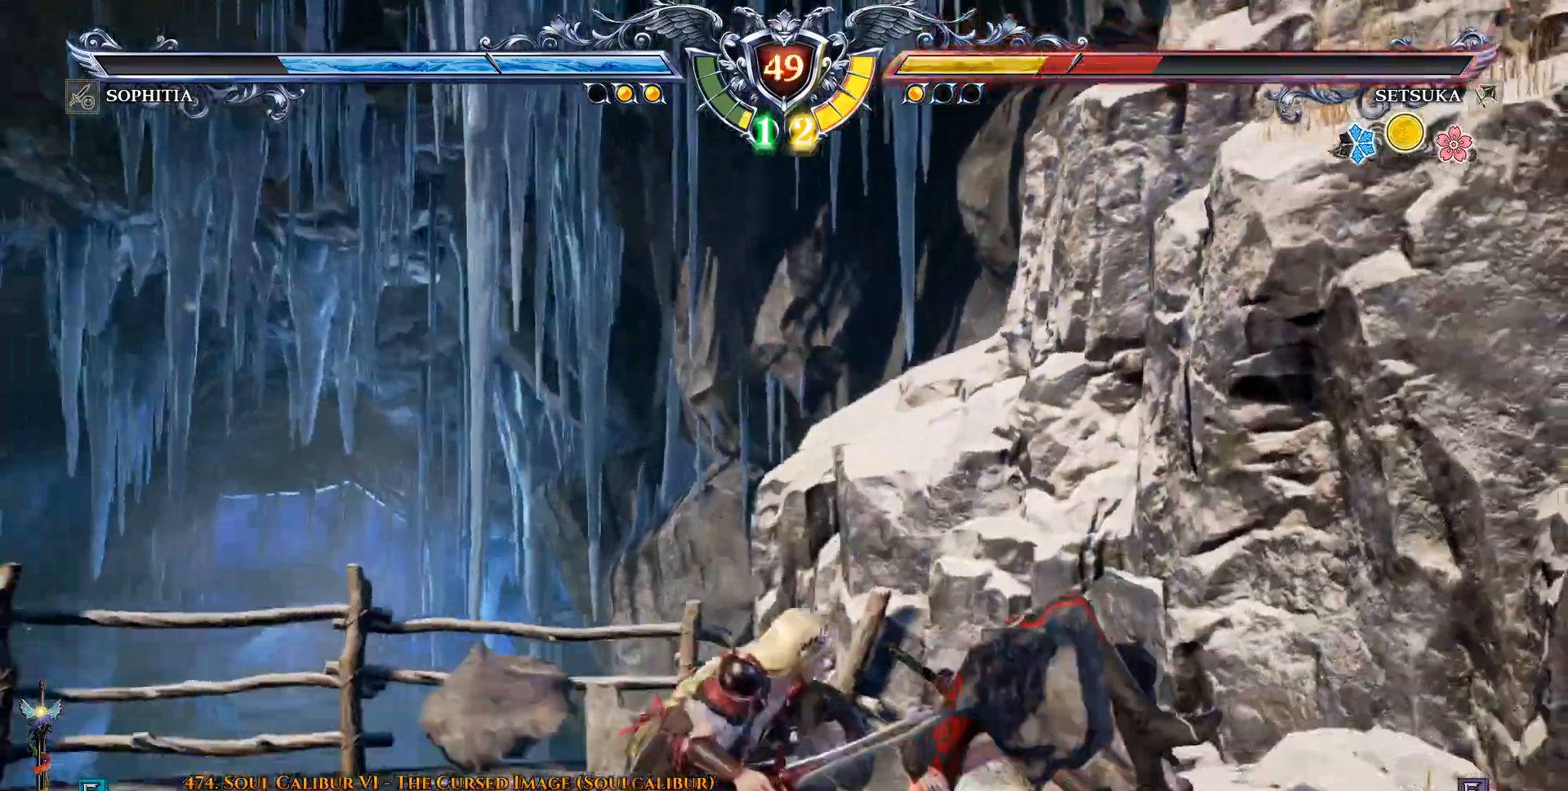
{"dt_ms": 500, "buttons": ["CROSS"], "left_stick": "center", "right_stick": "center", "events": [[83, "CROSS", "up"], [133, "CROSS", "down"], [217, "CROSS", "up"], [300, "DPAD_RIGHT", "down"], [350, "L1", "down"], [467, "CROSS", "down"], [467, "DPAD_RIGHT", "up"], [467, "L1", "up"]]}
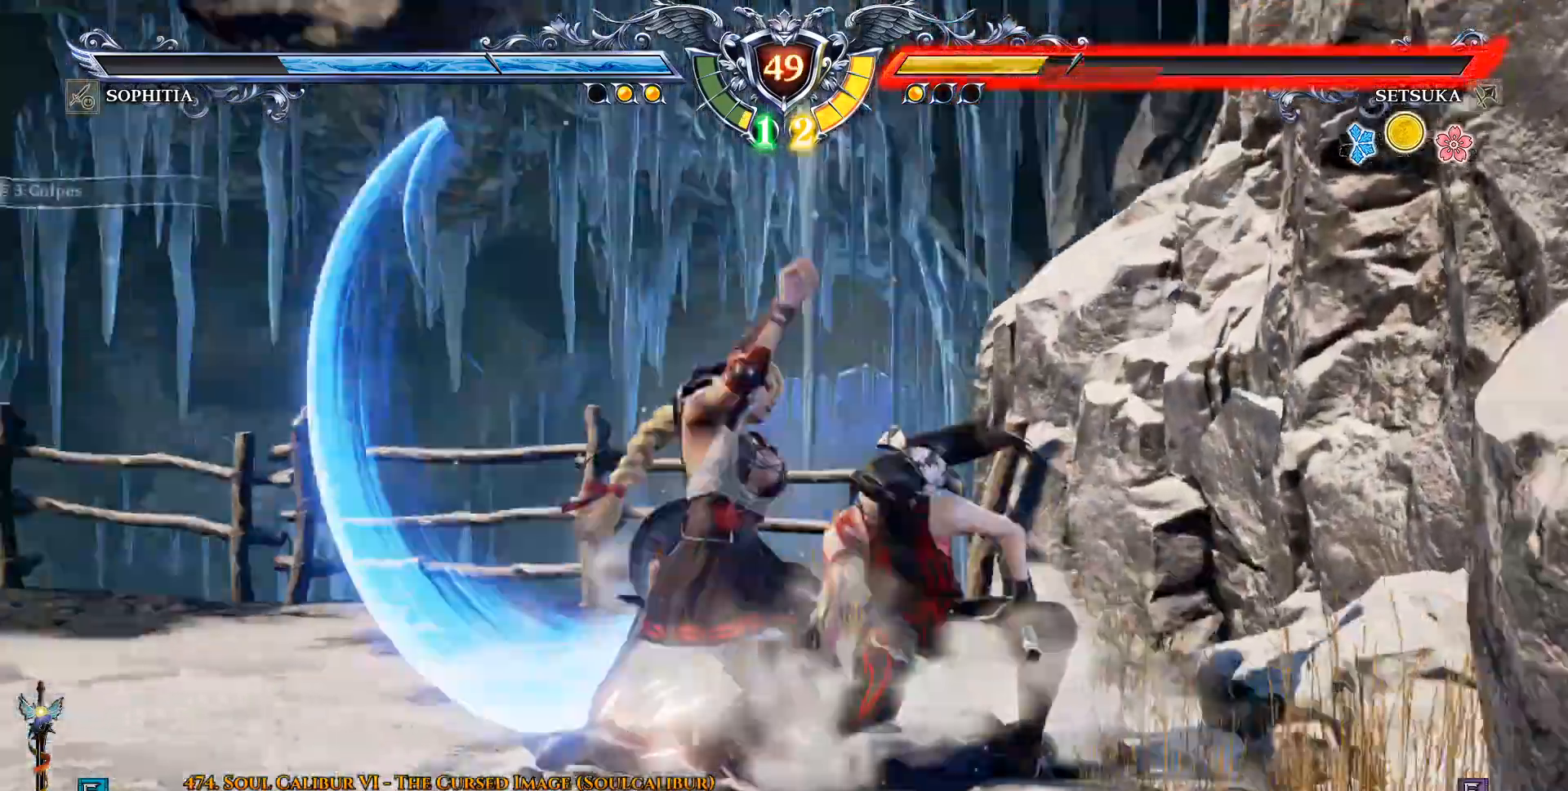
{"dt_ms": 1000, "buttons": ["TRIANGLE"], "left_stick": "center", "right_stick": "center"}
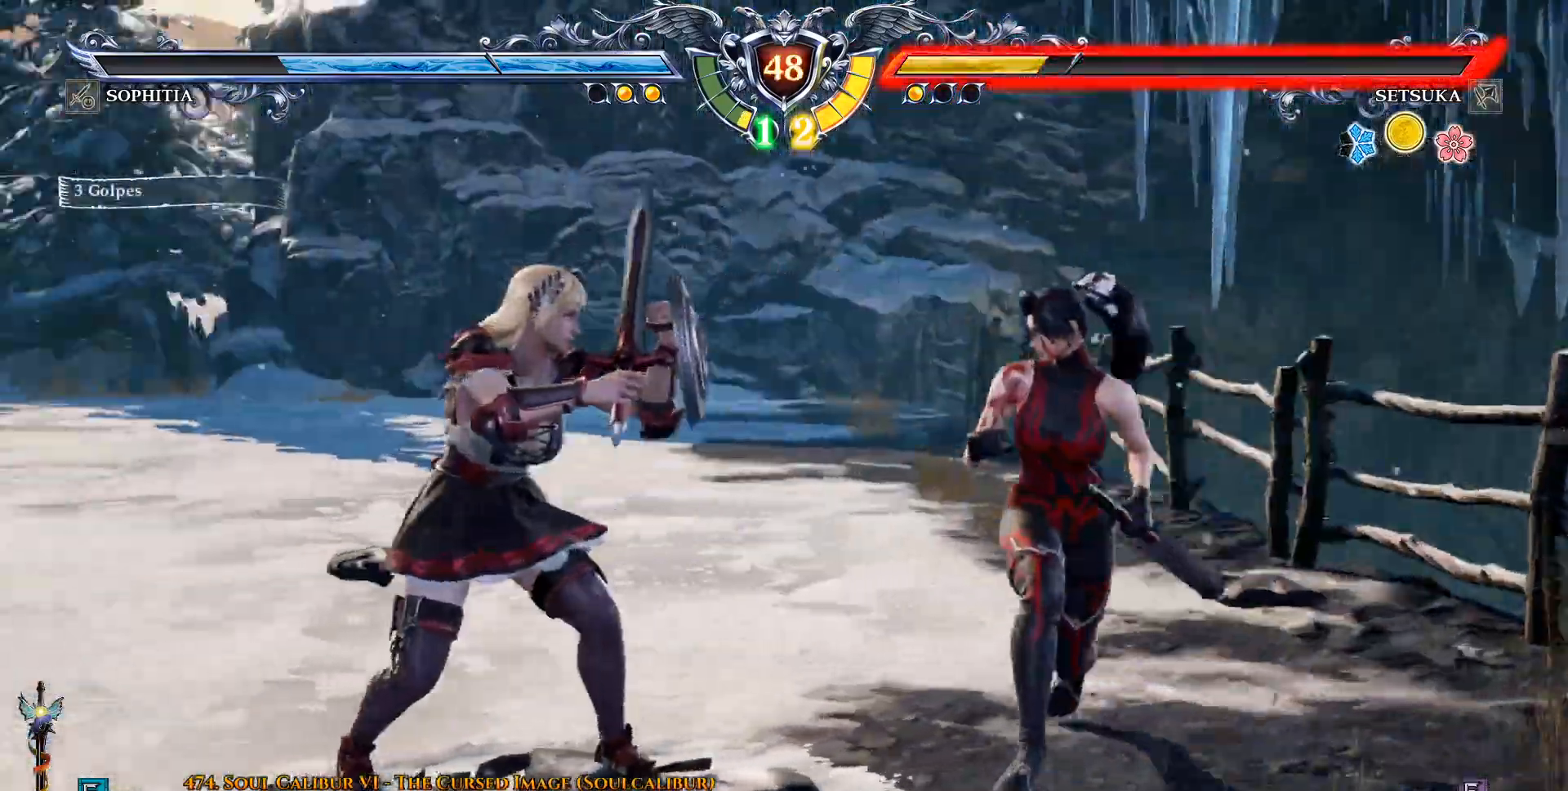
{"dt_ms": 500, "buttons": [], "left_stick": "center", "right_stick": "center", "events": [[67, "DPAD_LEFT", "down"], [67, "TRIANGLE", "up"], [167, "TRIANGLE", "down"], [350, "DPAD_LEFT", "up"], [350, "TRIANGLE", "up"]]}
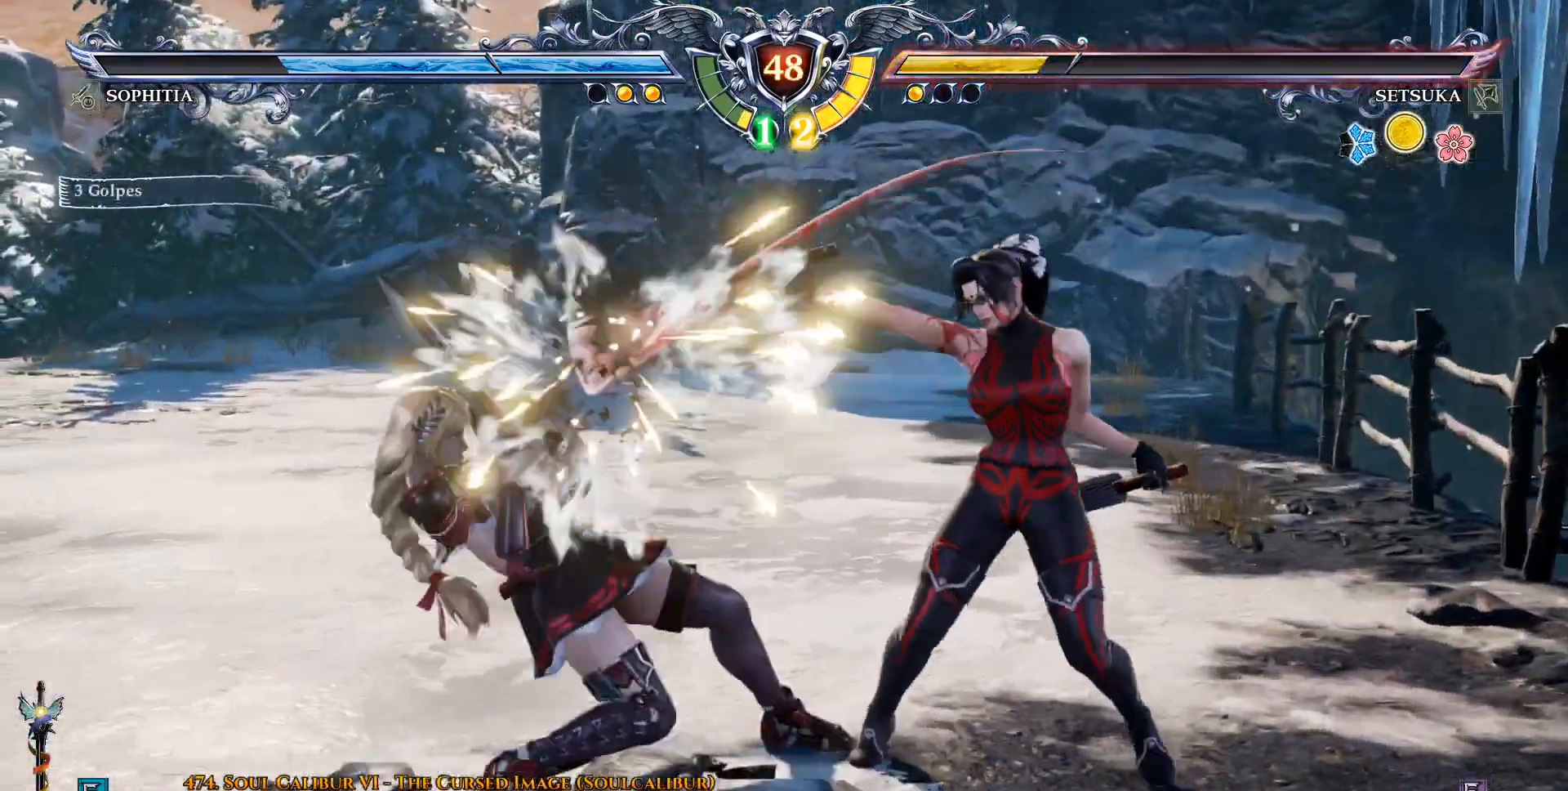
{"dt_ms": 500, "buttons": [], "left_stick": "center", "right_stick": "center", "events": [[233, "CROSS", "down"], [350, "CROSS", "up"]]}
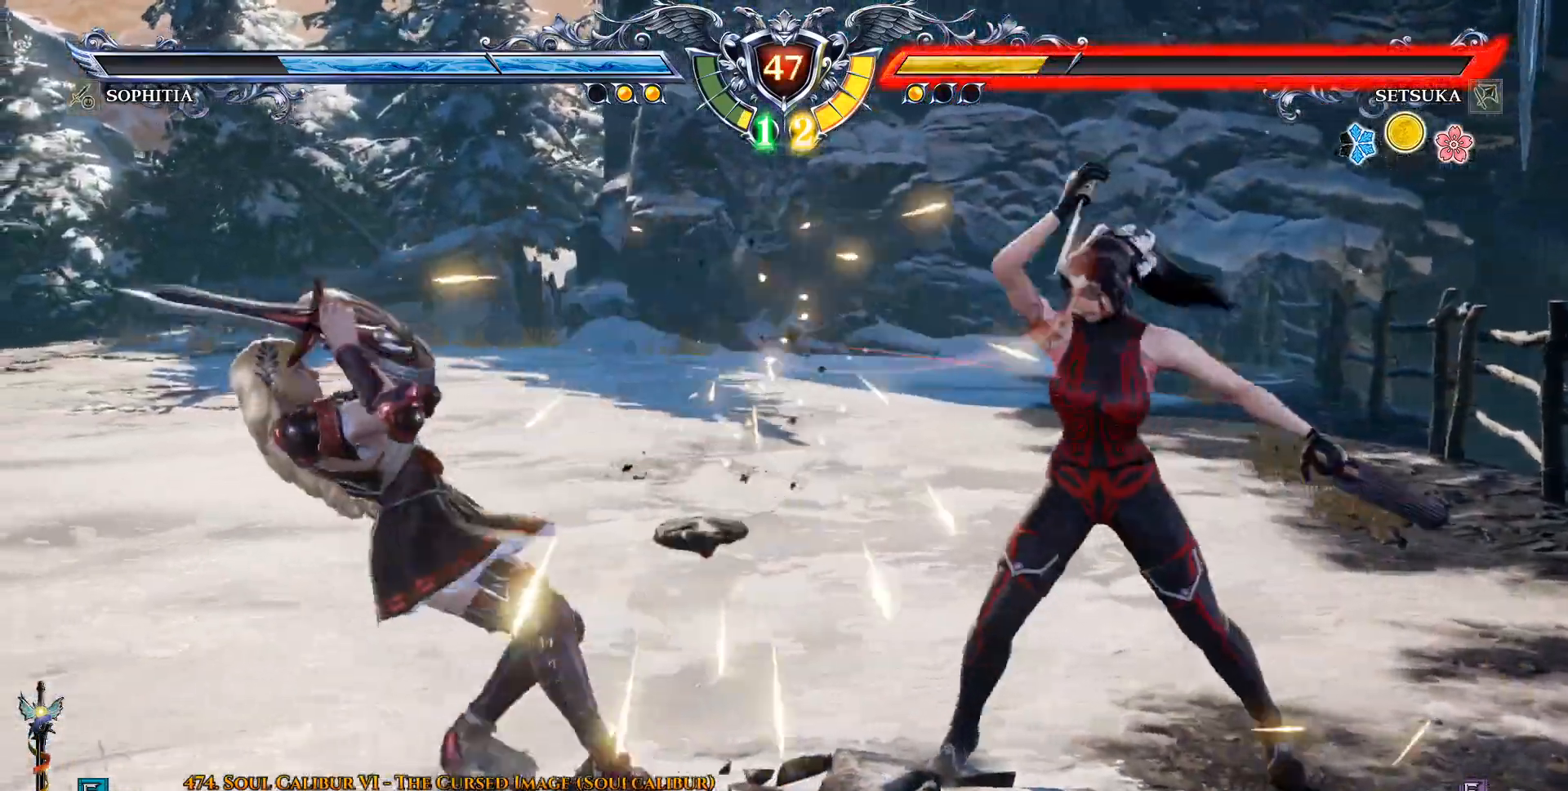
{"dt_ms": 500, "buttons": [], "left_stick": "center", "right_stick": "center", "events": []}
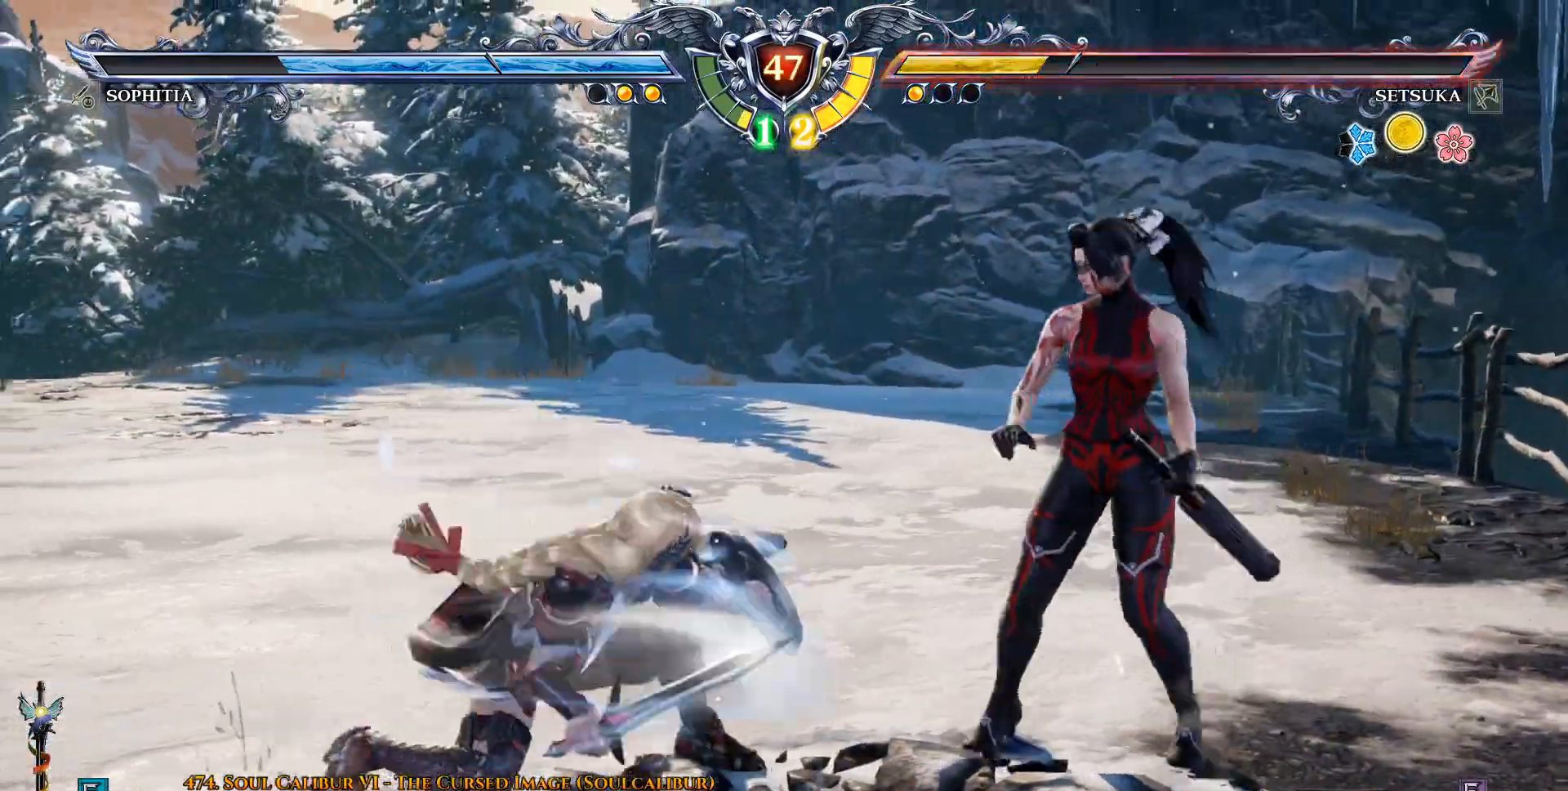
{"dt_ms": 500, "buttons": ["DPAD_LEFT"], "left_stick": "center", "right_stick": "center", "events": [[233, "DPAD_LEFT", "down"], [367, "TRIANGLE", "down"], [467, "TRIANGLE", "up"]]}
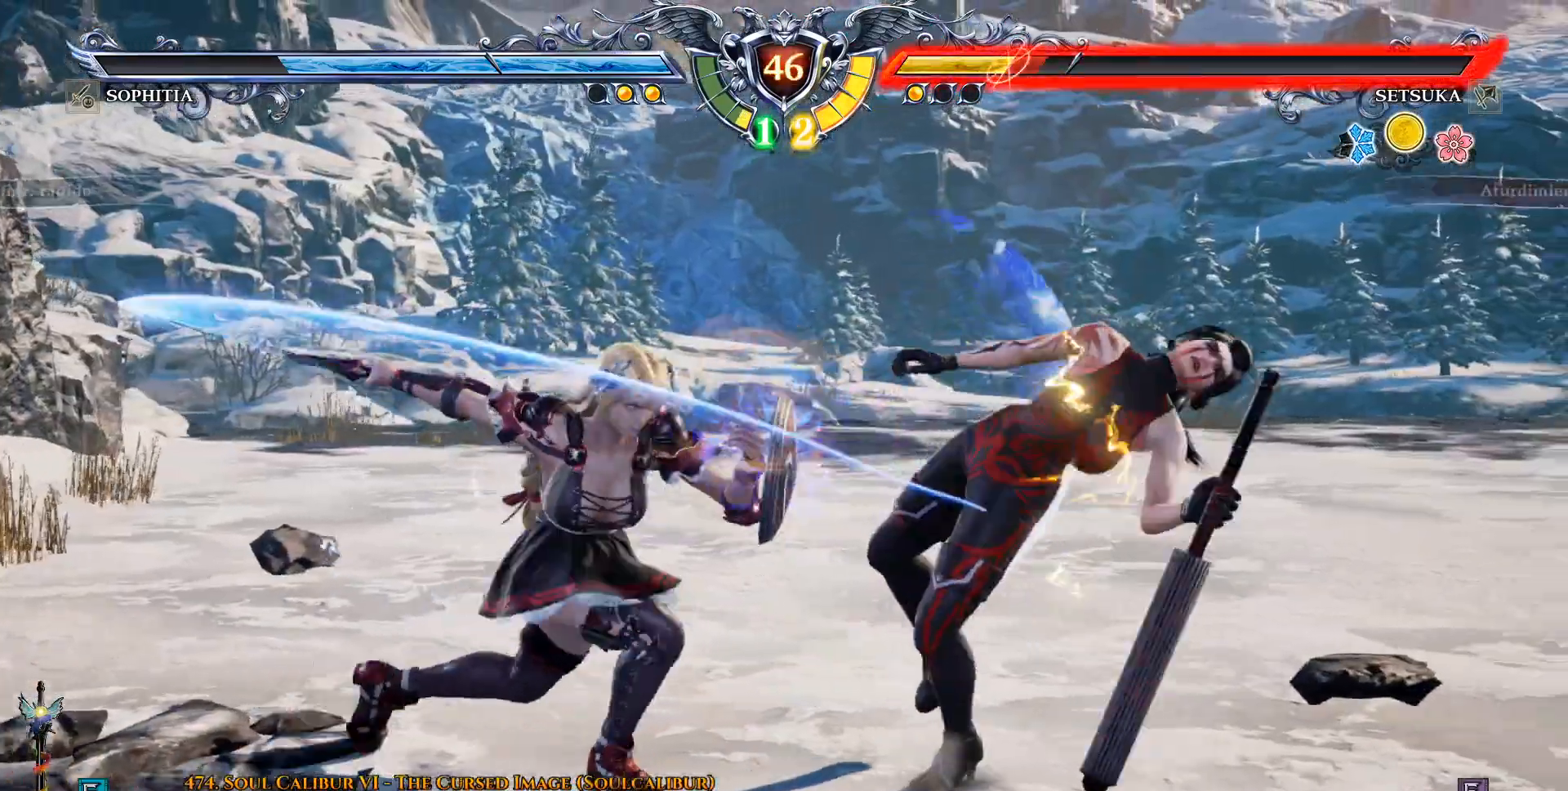
{"dt_ms": 500, "buttons": ["CROSS", "DPAD_DOWN"], "left_stick": "center", "right_stick": "center", "events": [[167, "CROSS", "down"], [233, "DPAD_DOWN", "down"], [317, "DPAD_LEFT", "up"], [417, "CROSS", "up"], [433, "CROSS", "down"]]}
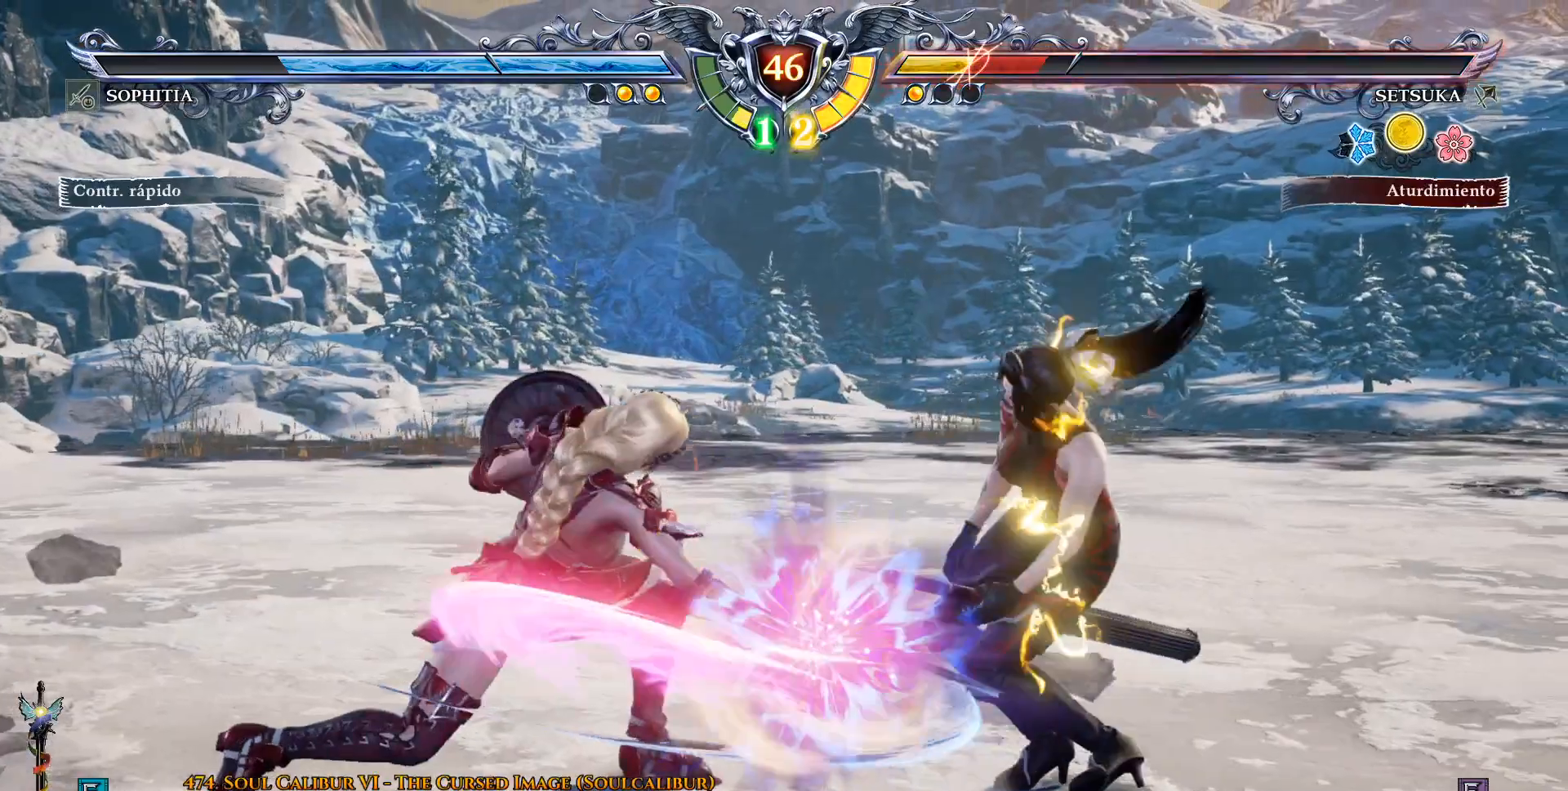
{"dt_ms": 500, "buttons": ["CROSS", "DPAD_DOWN"], "left_stick": "center", "right_stick": "center", "events": [[50, "CROSS", "up"], [150, "CROSS", "down"], [217, "CROSS", "up"], [283, "CROSS", "down"], [383, "CROSS", "up"], [450, "CROSS", "down"]]}
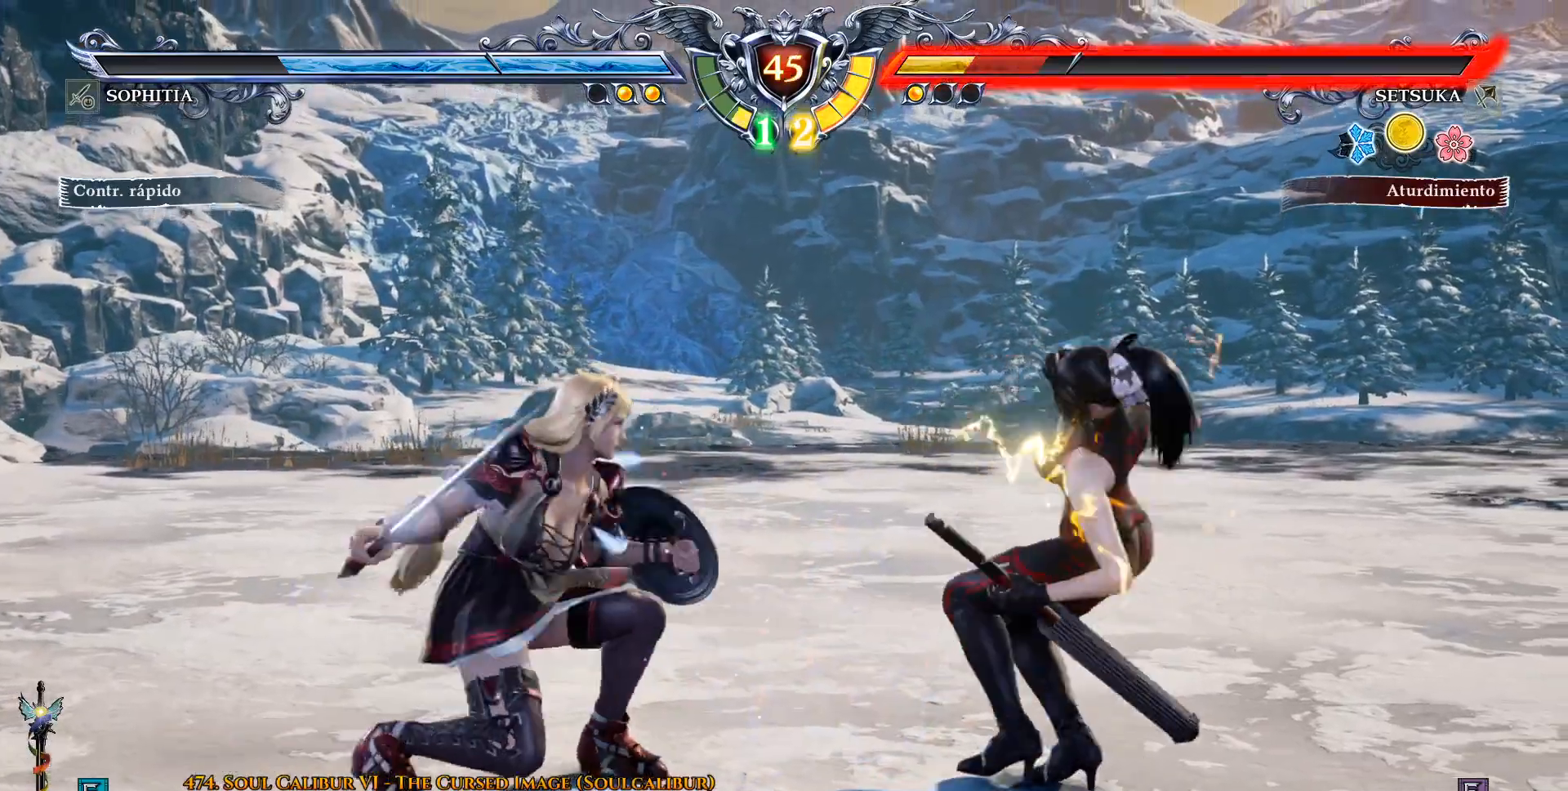
{"dt_ms": 500, "buttons": ["DPAD_DOWN"], "left_stick": "center", "right_stick": "center", "events": [[33, "CROSS", "up"], [133, "CROSS", "down"], [233, "CROSS", "up"], [283, "CROSS", "down"], [483, "CROSS", "up"]]}
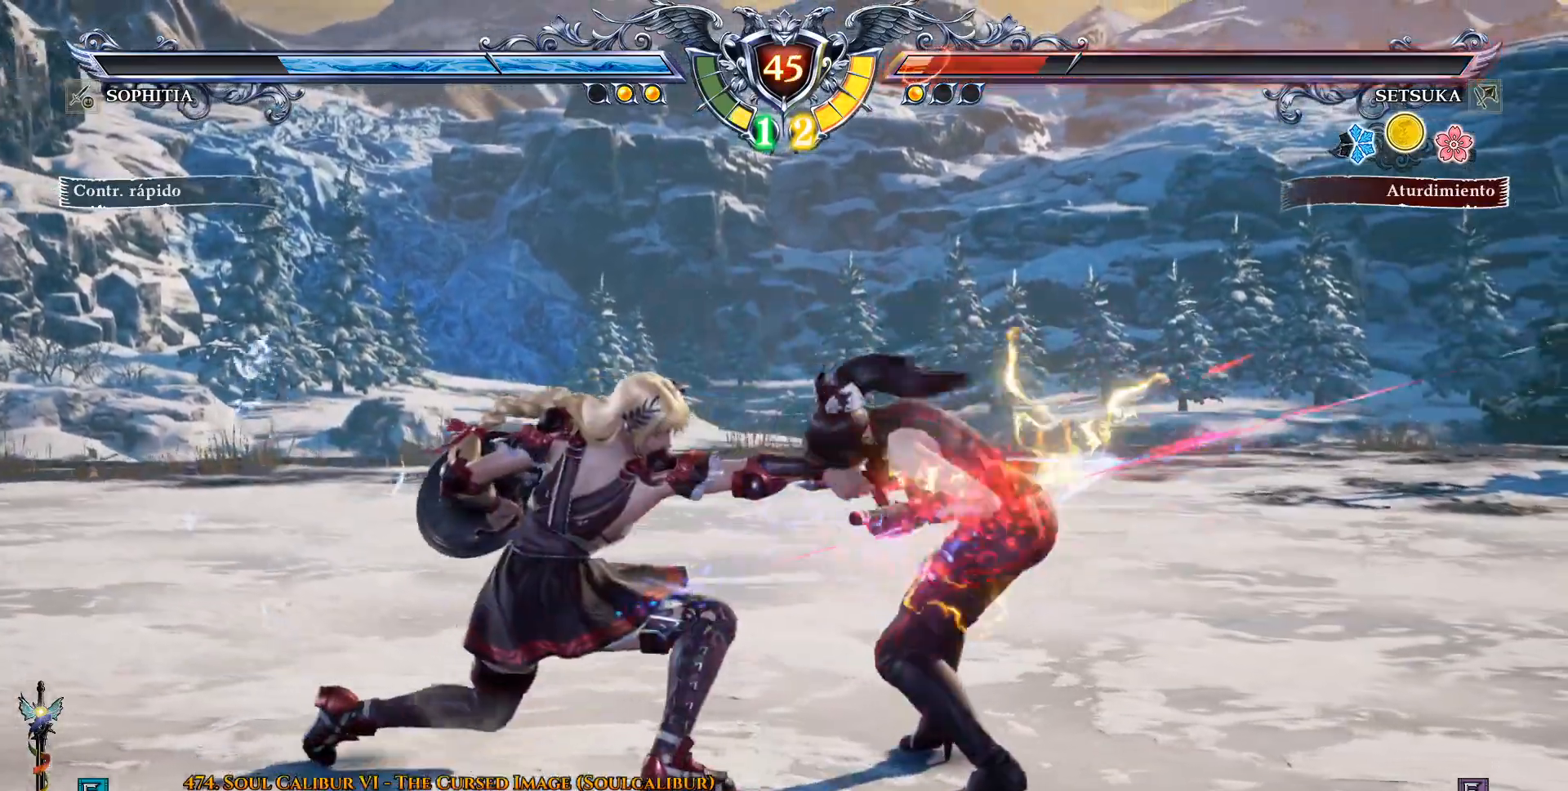
{"dt_ms": 500, "buttons": ["CROSS", "DPAD_DOWN"], "left_stick": "center", "right_stick": "center", "events": [[50, "CROSS", "down"], [183, "CROSS", "up"], [217, "CROSS", "down"], [350, "CROSS", "up"], [417, "CROSS", "down"]]}
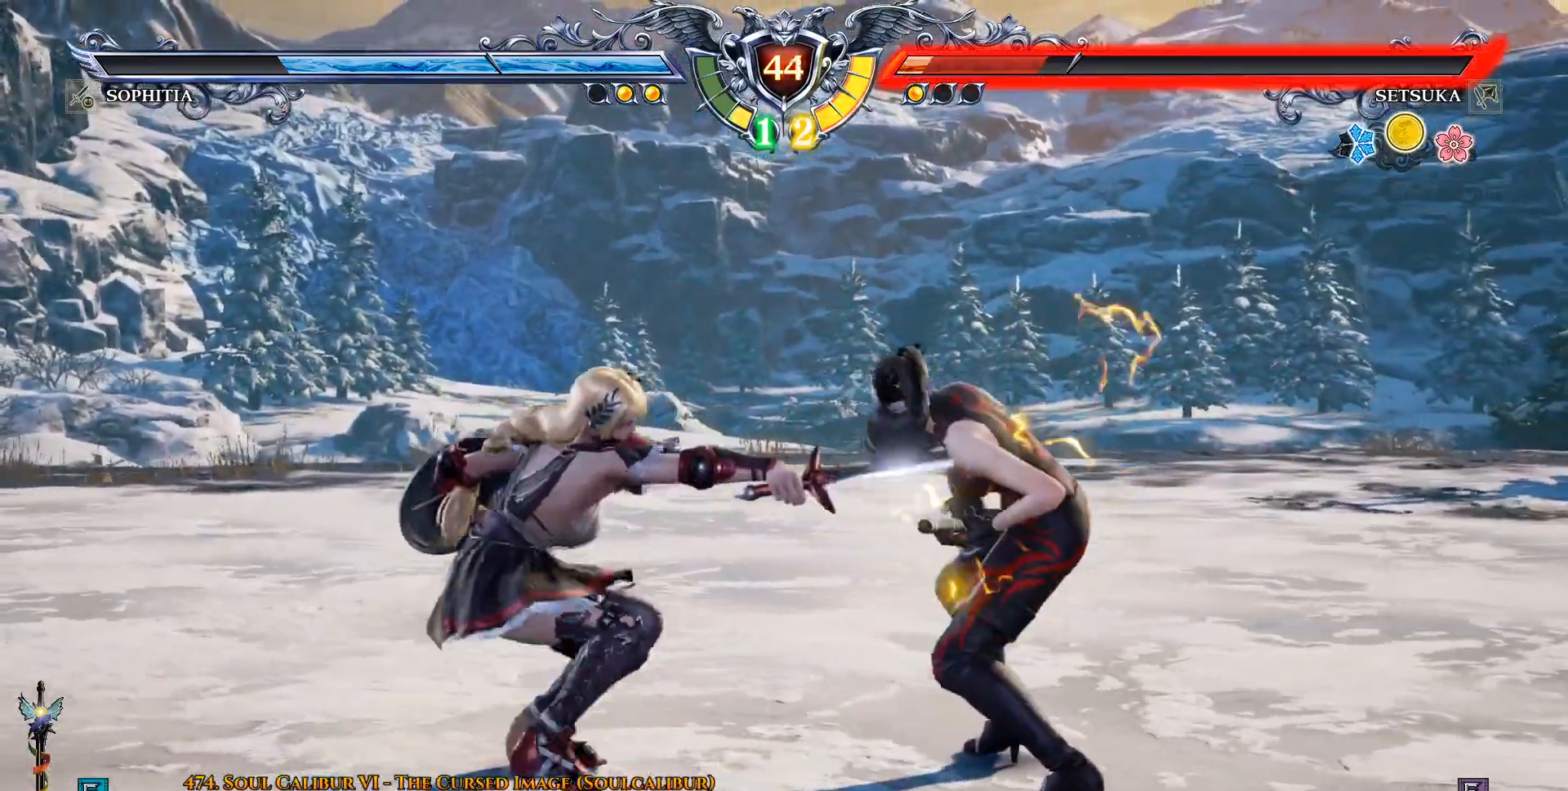
{"dt_ms": 500, "buttons": ["CROSS", "DPAD_DOWN"], "left_stick": "center", "right_stick": "center", "events": [[17, "CROSS", "up"], [100, "CROSS", "down"], [183, "CROSS", "up"], [267, "CROSS", "down"], [367, "CROSS", "up"], [433, "CROSS", "down"]]}
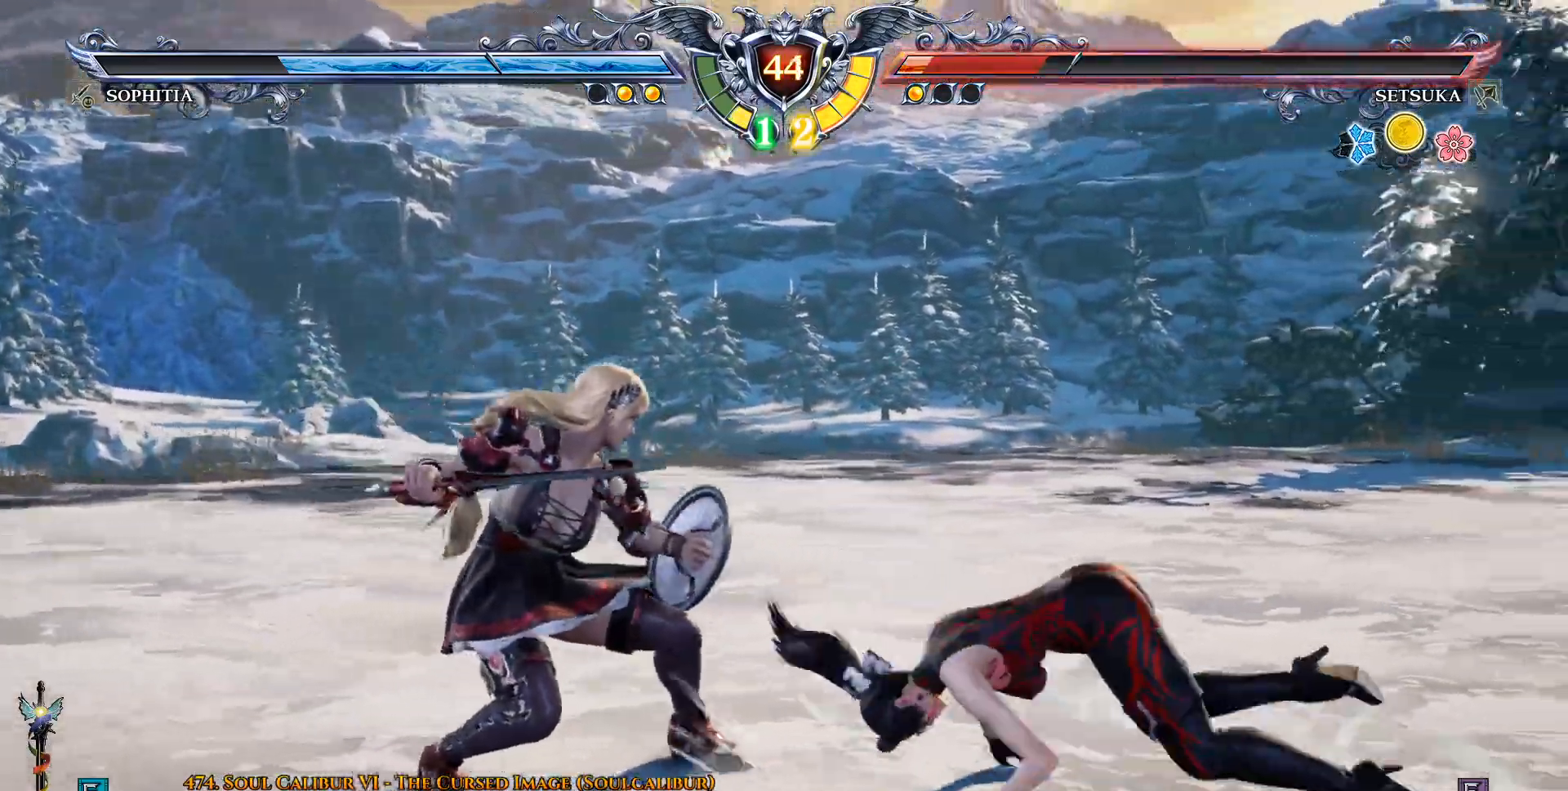
{"dt_ms": 500, "buttons": ["CROSS", "DPAD_DOWN"], "left_stick": "center", "right_stick": "center", "events": [[83, "CROSS", "up"], [283, "CROSS", "down"], [367, "DPAD_DOWN", "up"], [367, "DPAD_RIGHT", "down"], [383, "L1", "down"], [500, "DPAD_DOWN", "down"], [500, "DPAD_RIGHT", "up"], [500, "L1", "up"]]}
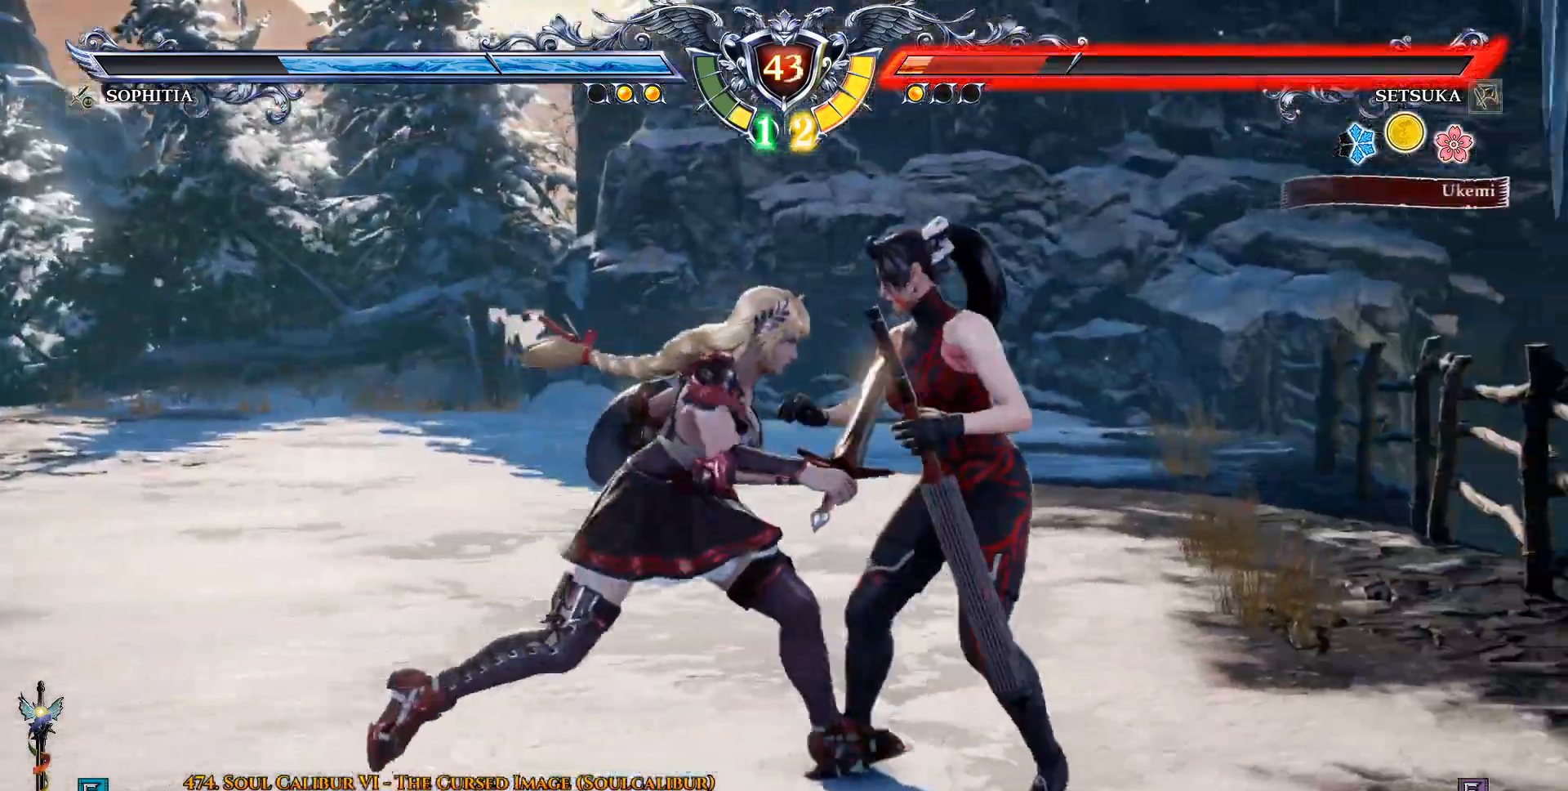
{"dt_ms": 500, "buttons": ["CROSS", "DPAD_DOWN"], "left_stick": "center", "right_stick": "center"}
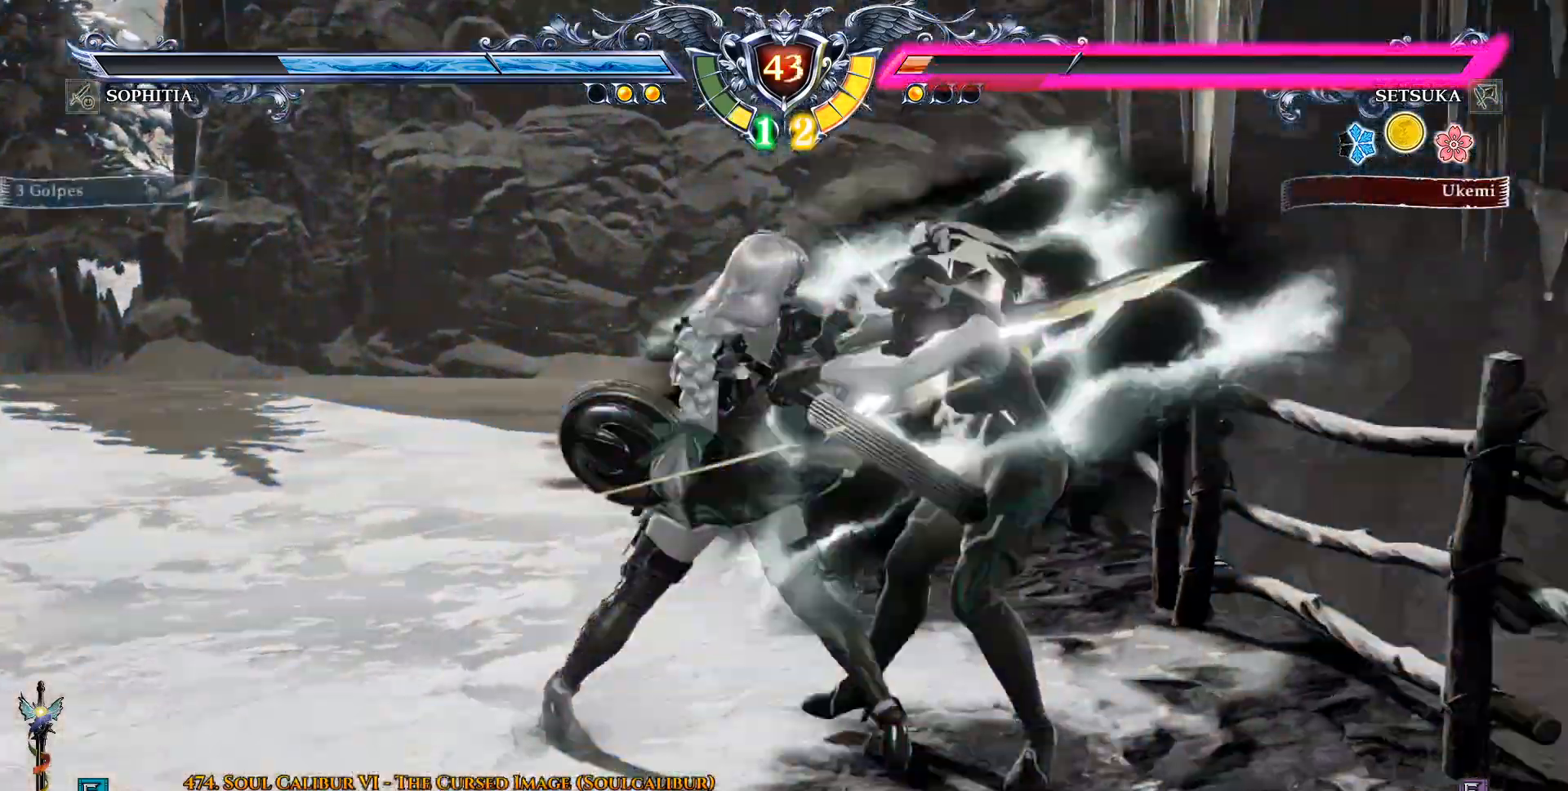
{"dt_ms": 500, "buttons": [], "left_stick": "center", "right_stick": "center", "events": [[83, "DPAD_DOWN", "up"], [183, "CROSS", "up"], [250, "DPAD_LEFT", "down"], [333, "DPAD_LEFT", "up"]]}